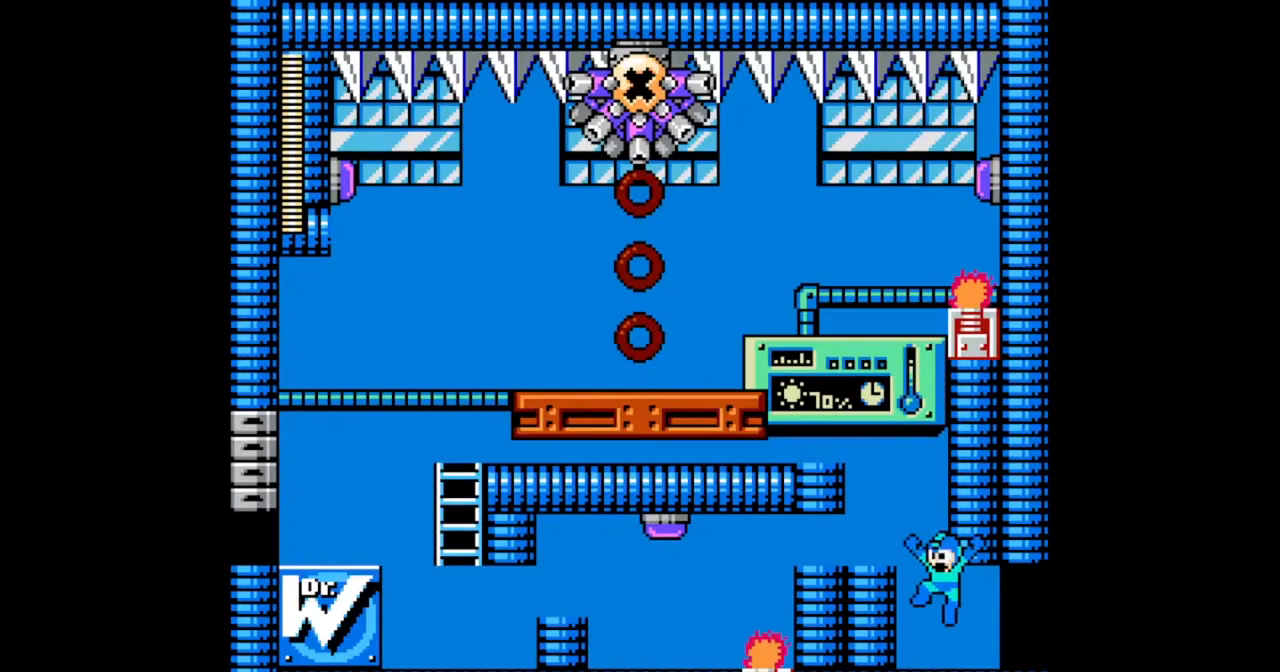
Gameplay with a controller (Nintendo layout); each line is a JSON object with the inputs held at the frame after it. "events" lists button and stick changes between this image and that frame as [ms after this image, input, new state], when the widget could be followed in between. Not read: L2 L3 R2 R3 START X Y.
{"buttons": [], "events": []}
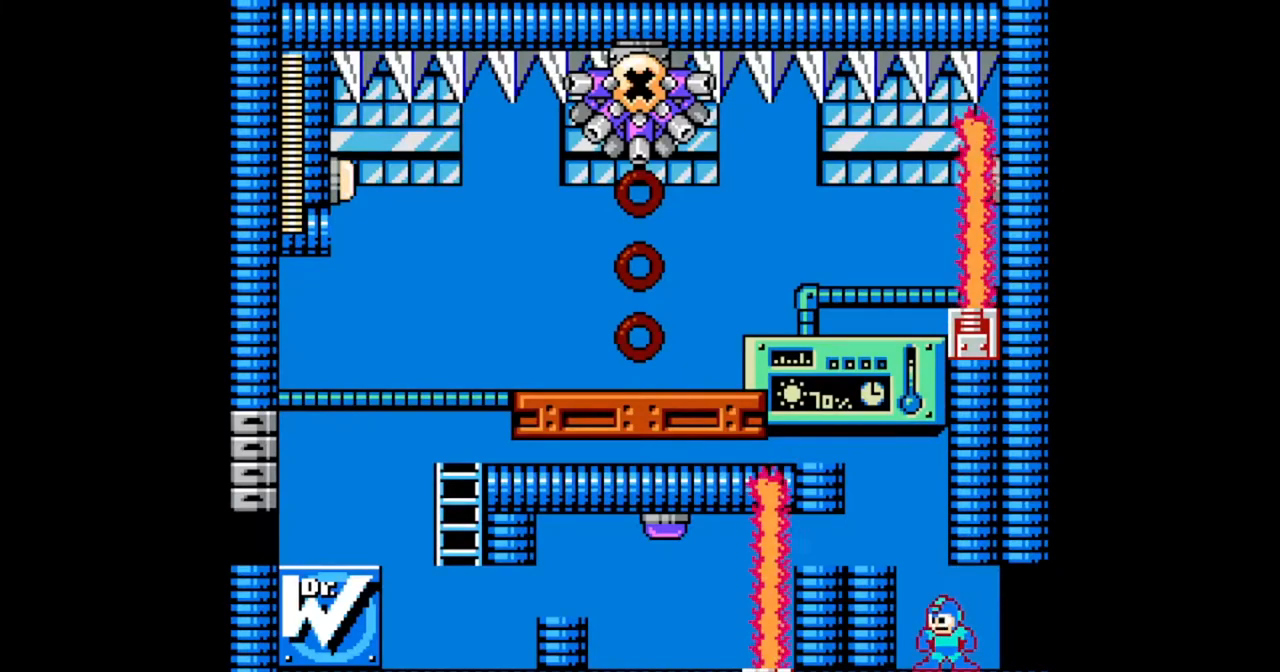
{"buttons": [], "events": []}
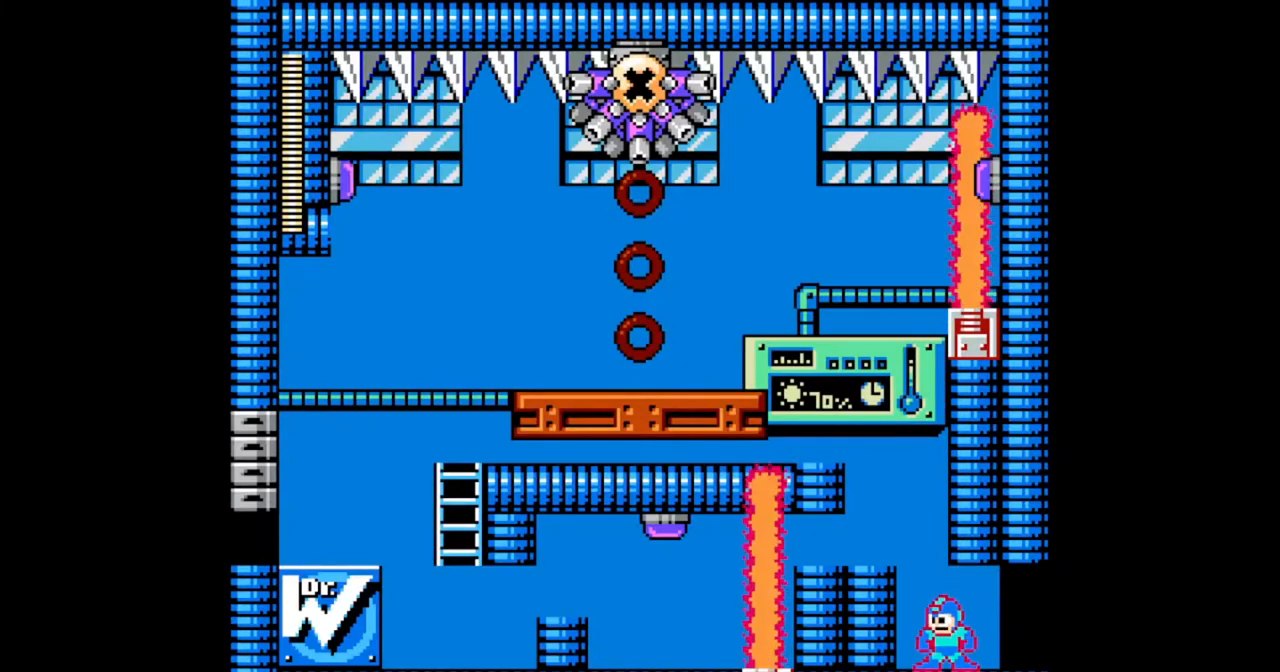
{"buttons": [], "events": []}
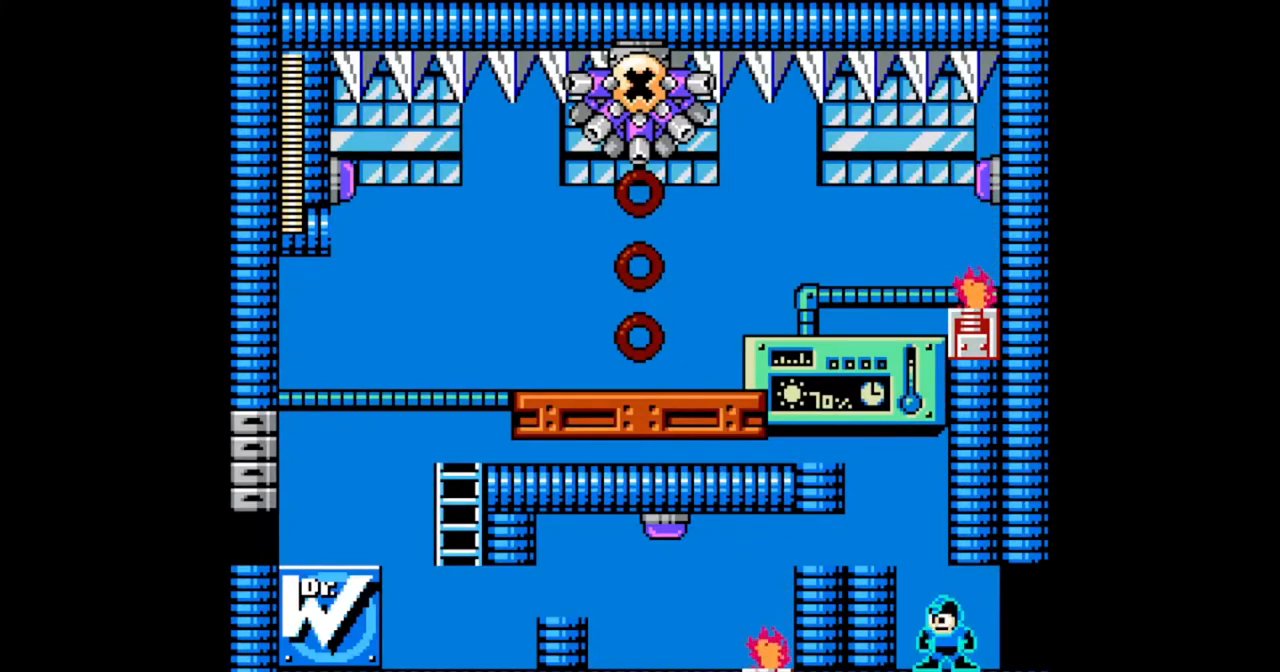
{"buttons": [], "events": []}
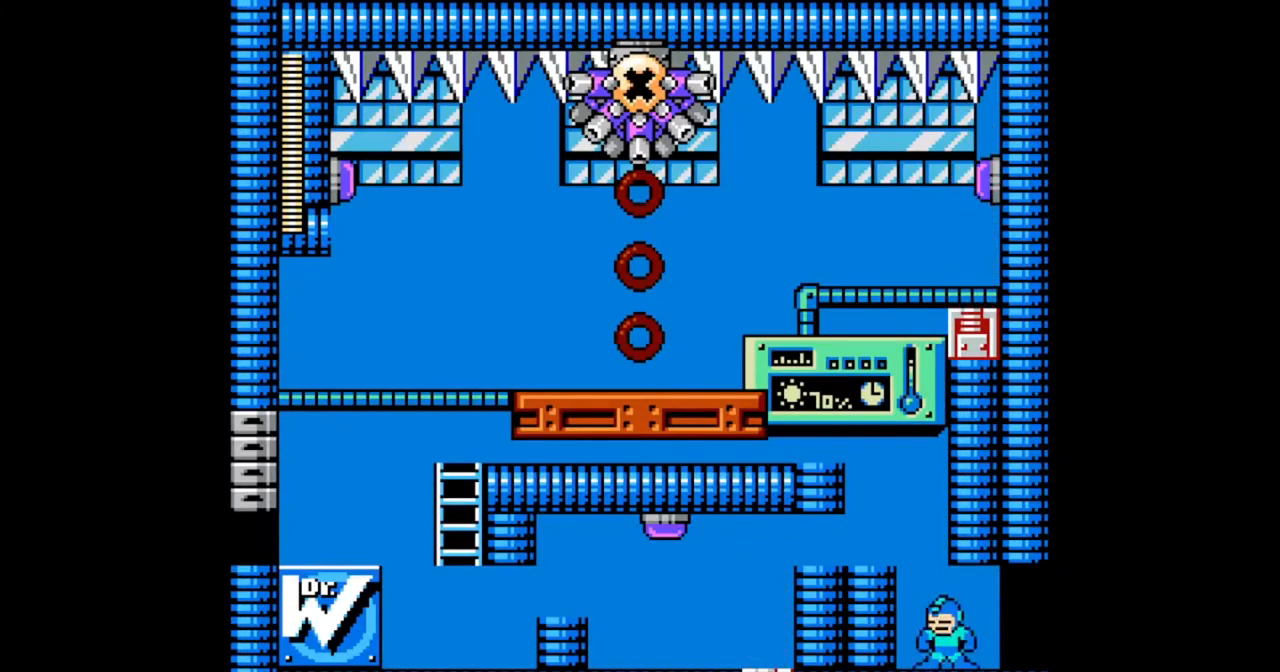
{"buttons": [], "events": [[67, "DPAD_LEFT", "down"], [167, "B", "down"], [400, "B", "up"], [433, "DPAD_LEFT", "up"]]}
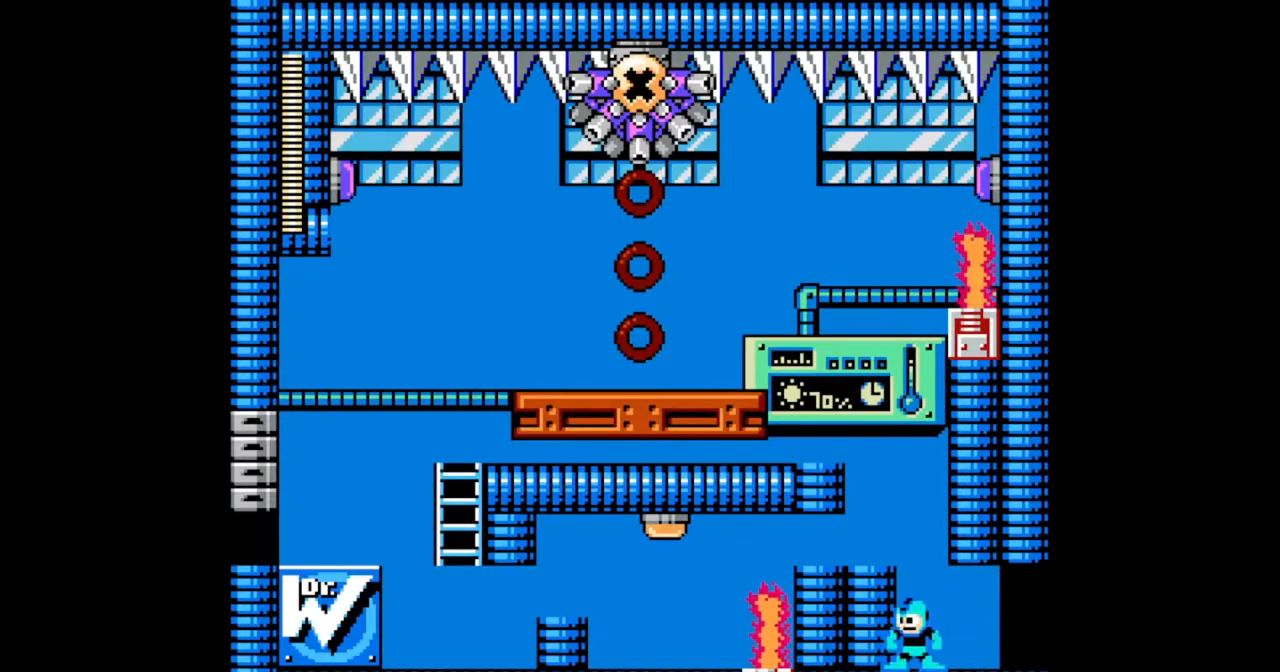
{"buttons": [], "events": [[133, "B", "down"], [167, "DPAD_LEFT", "down"], [300, "B", "up"], [333, "DPAD_LEFT", "up"]]}
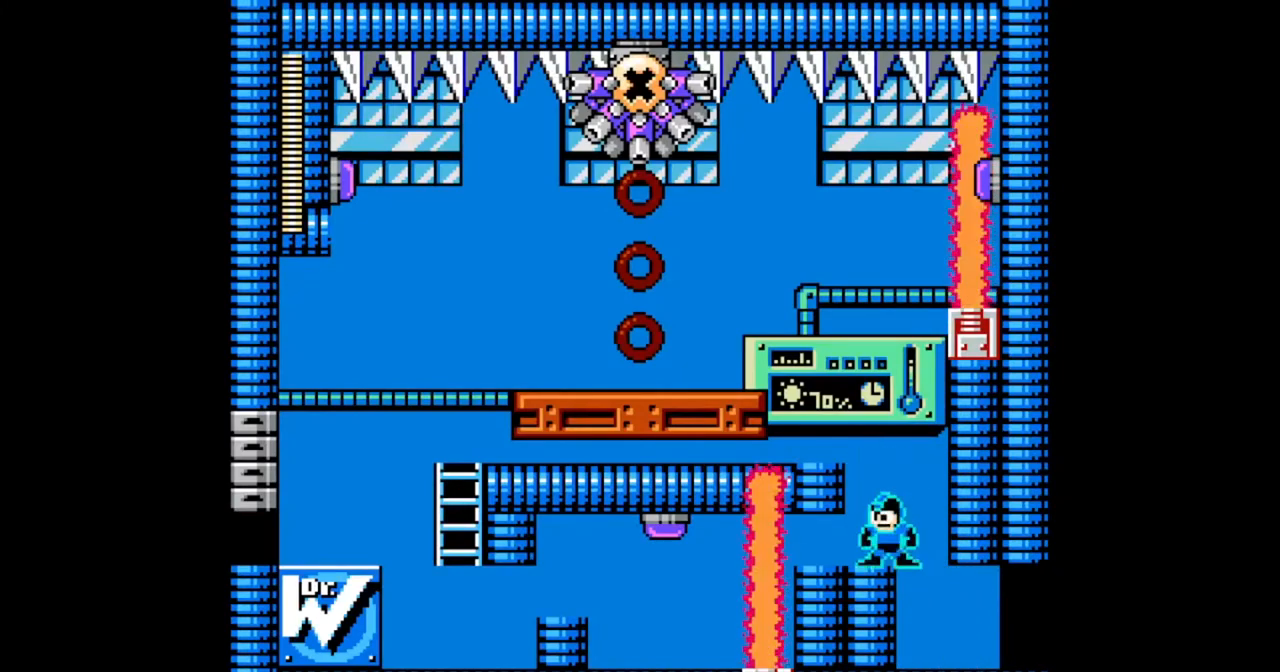
{"buttons": [], "events": [[67, "B", "down"], [100, "DPAD_LEFT", "down"], [300, "B", "up"], [367, "DPAD_LEFT", "up"]]}
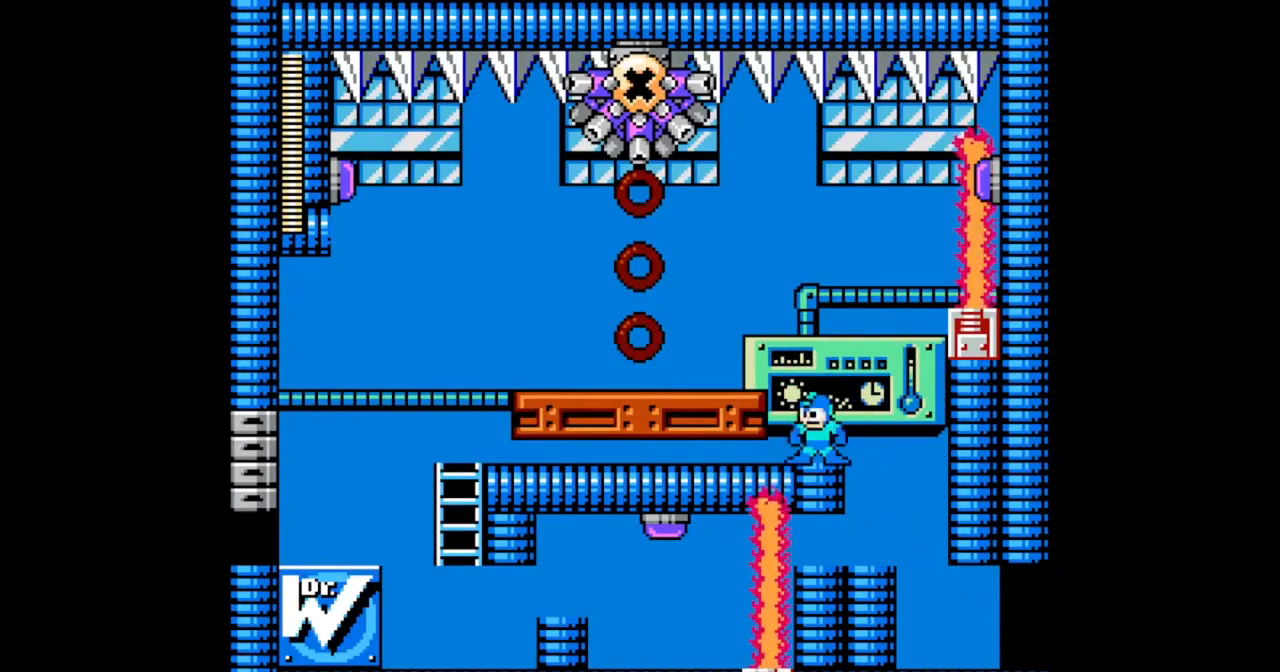
{"buttons": ["DPAD_LEFT"], "events": [[33, "B", "down"], [67, "DPAD_LEFT", "down"], [367, "B", "up"]]}
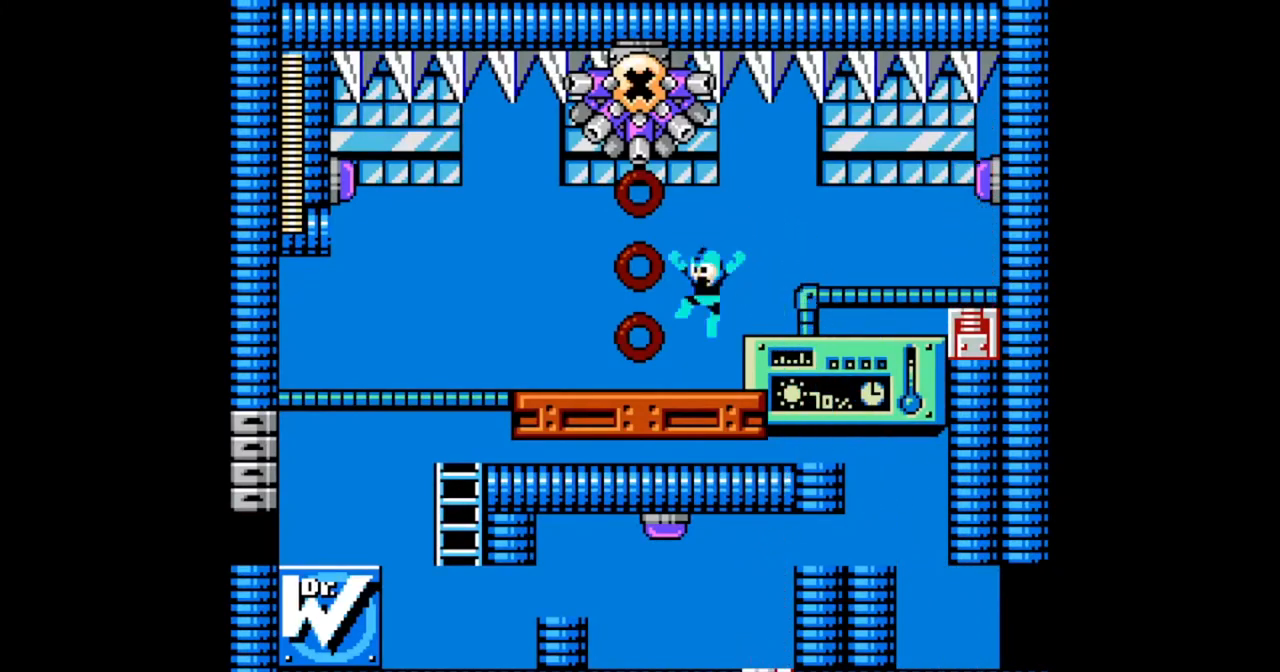
{"buttons": ["DPAD_LEFT"], "events": []}
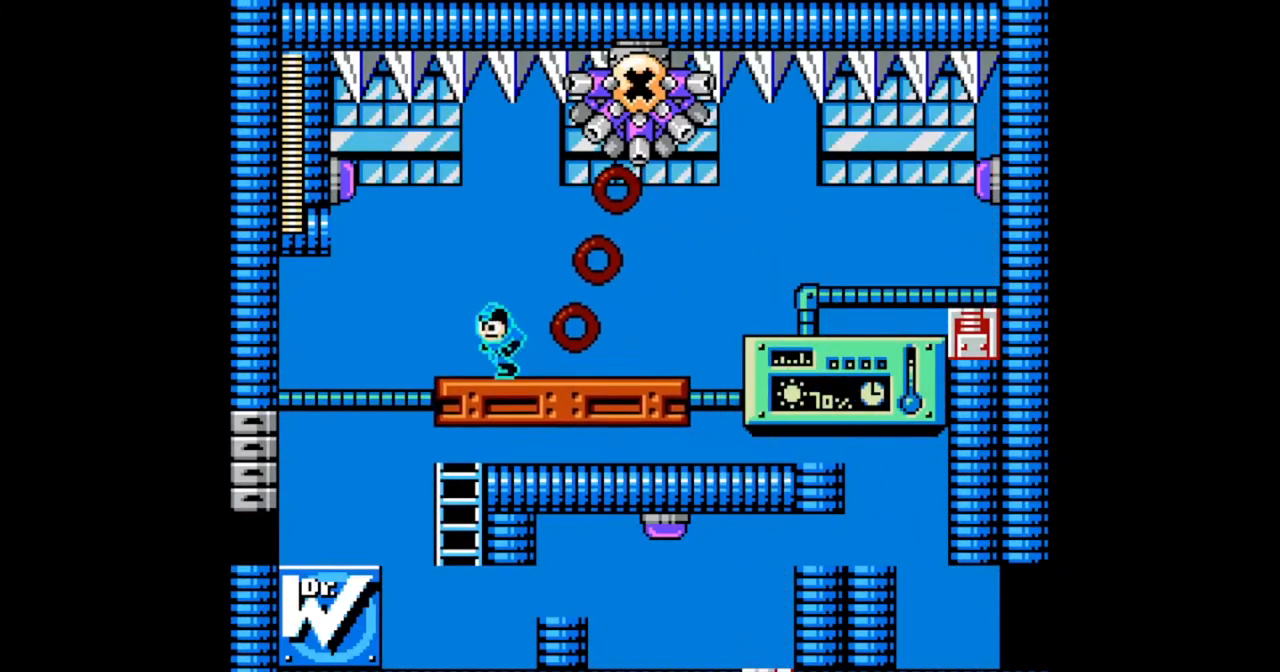
{"buttons": [], "events": [[133, "DPAD_LEFT", "up"]]}
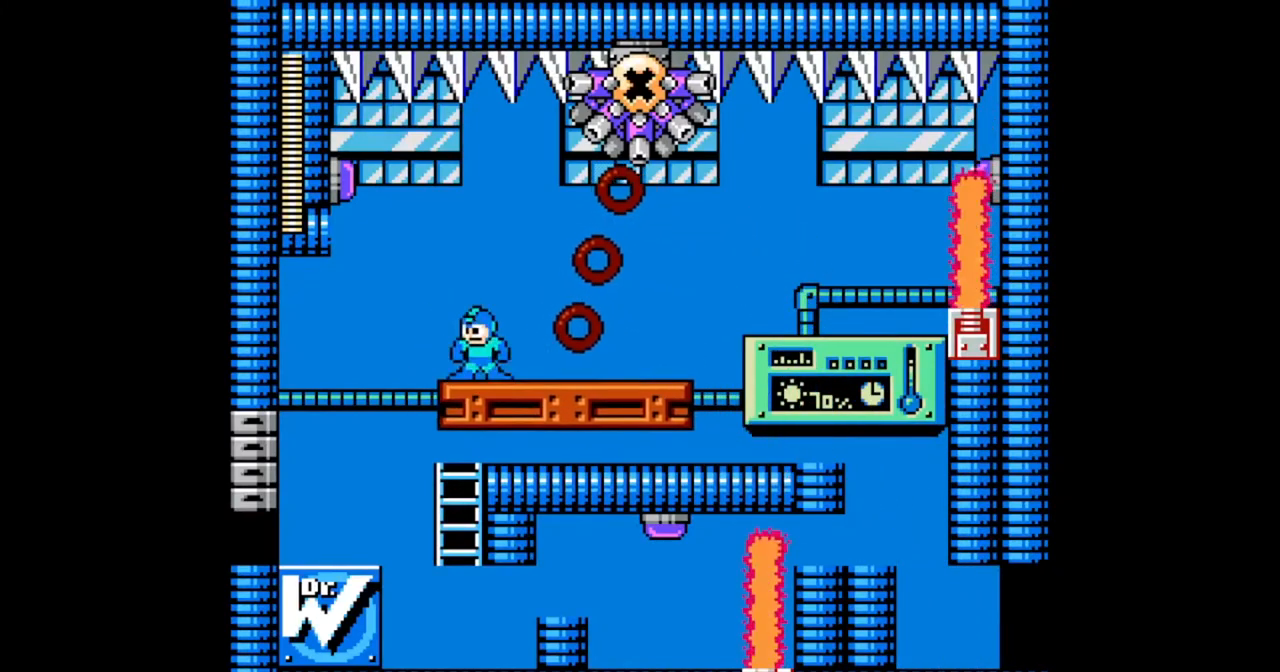
{"buttons": ["DPAD_RIGHT"], "events": [[133, "DPAD_RIGHT", "down"]]}
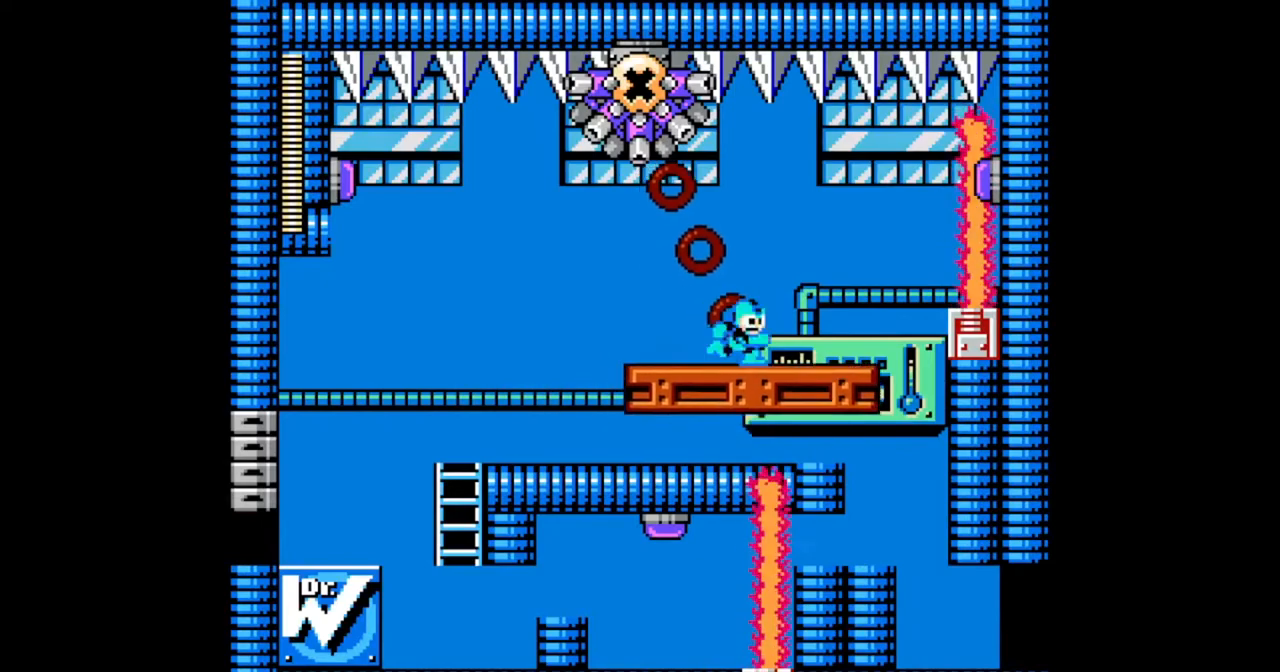
{"buttons": ["B", "DPAD_RIGHT"], "events": [[467, "B", "down"]]}
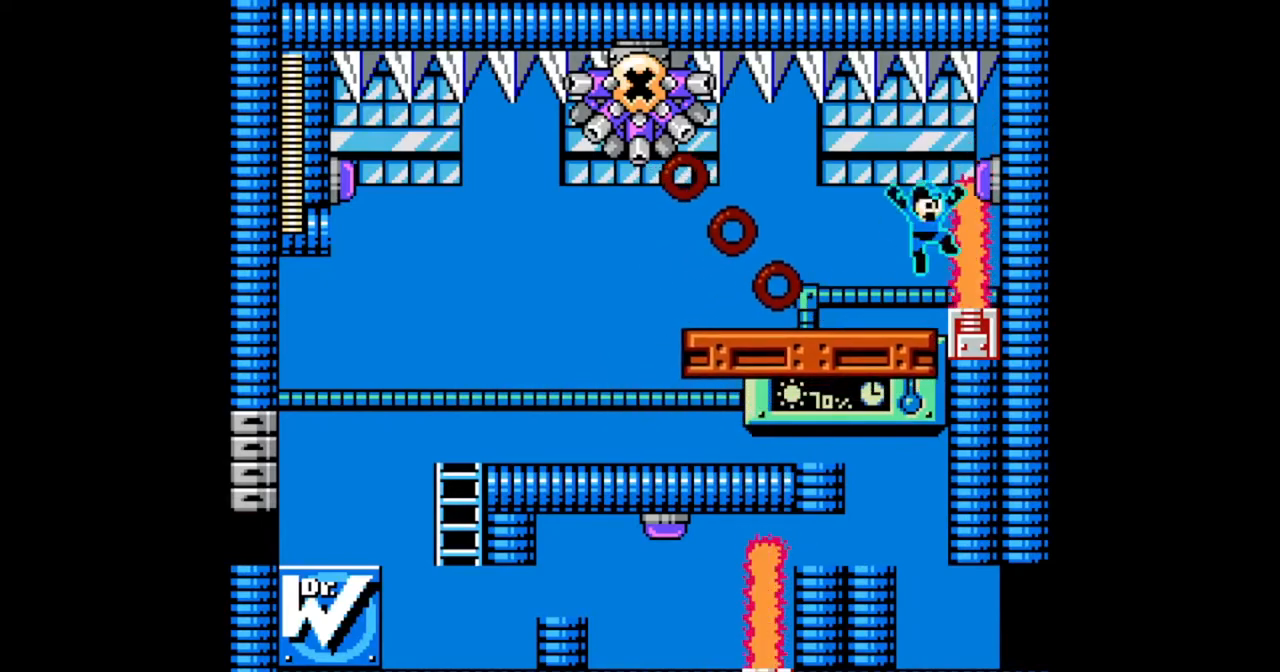
{"buttons": [], "events": [[167, "B", "up"], [400, "DPAD_RIGHT", "up"]]}
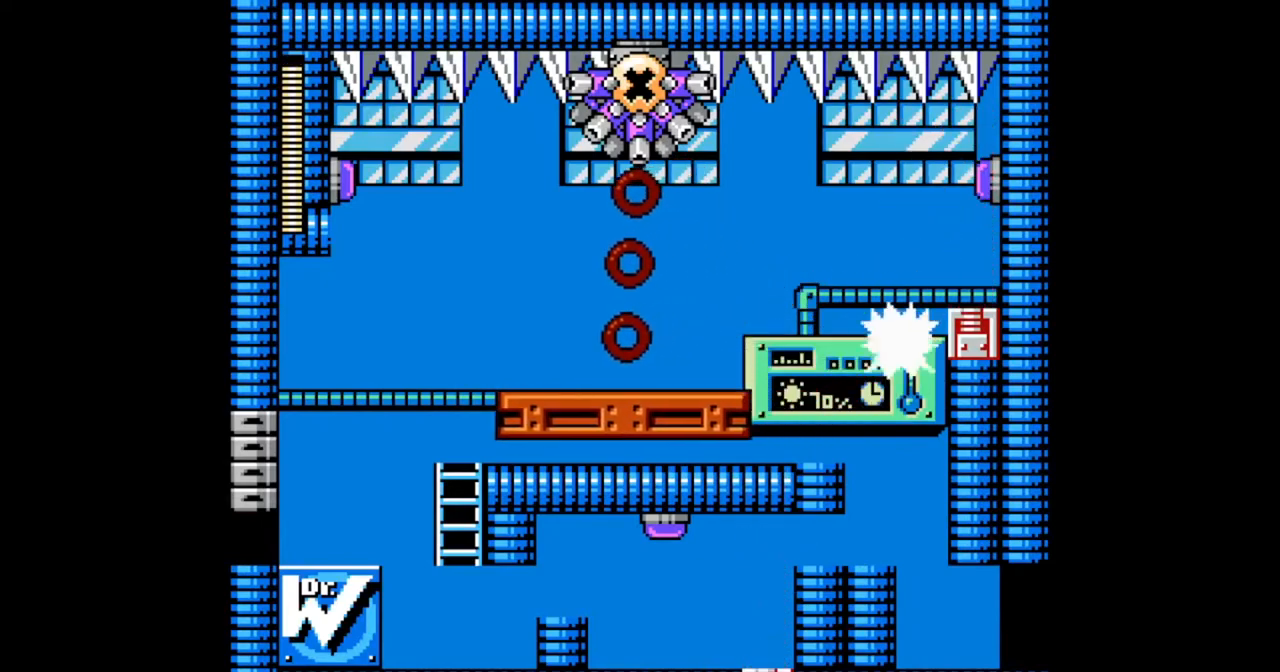
{"buttons": ["DPAD_LEFT"], "events": [[300, "B", "down"], [300, "DPAD_LEFT", "down"], [433, "DPAD_LEFT", "up"], [467, "B", "up"], [500, "DPAD_LEFT", "down"]]}
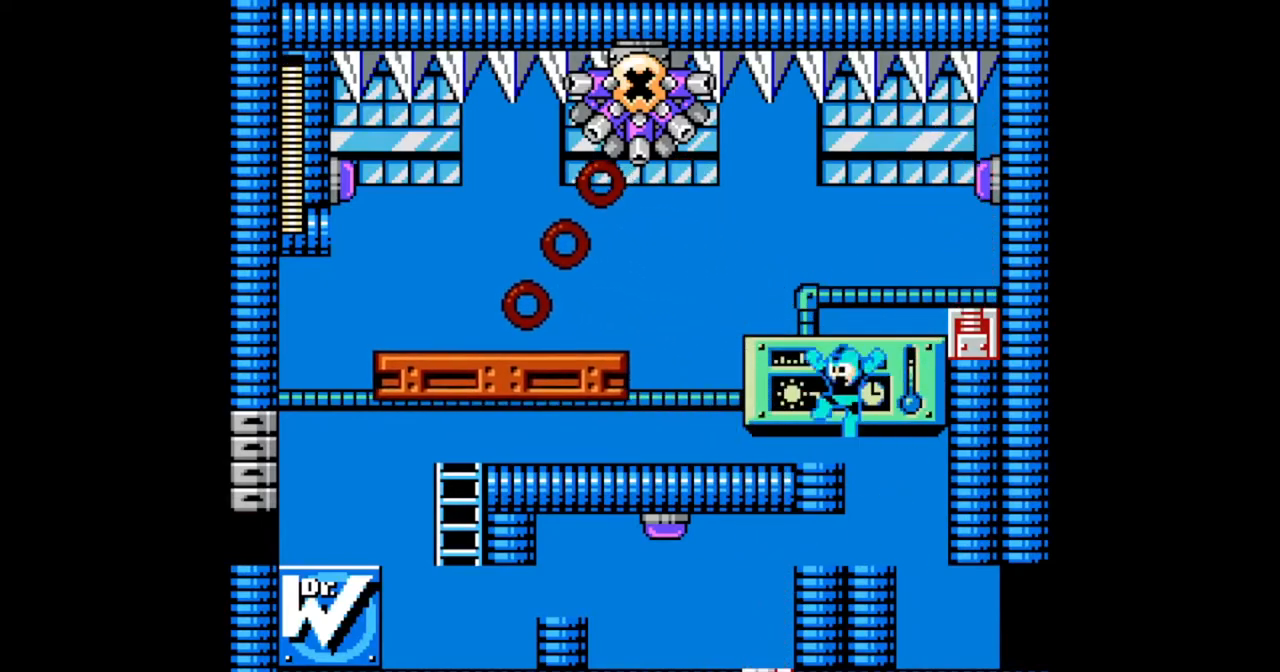
{"buttons": ["DPAD_LEFT"], "events": [[33, "DPAD_LEFT", "up"], [233, "B", "down"], [267, "DPAD_LEFT", "down"], [433, "B", "up"]]}
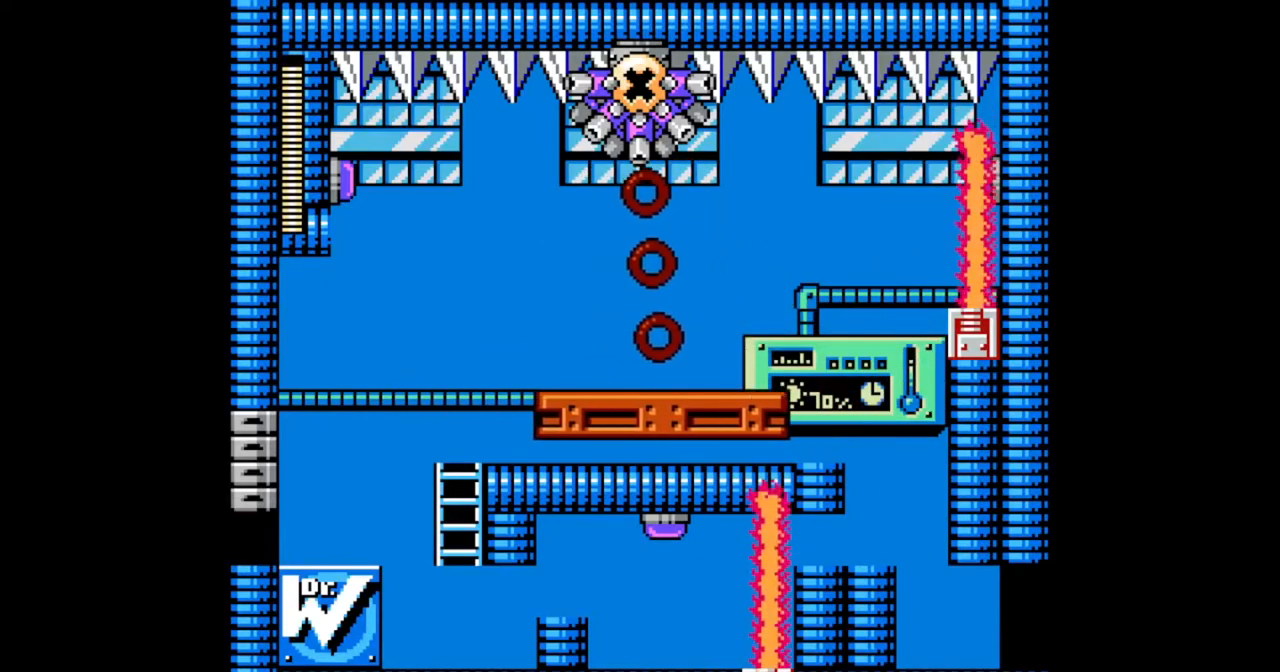
{"buttons": [], "events": [[33, "DPAD_LEFT", "up"], [400, "DPAD_RIGHT", "down"], [467, "DPAD_RIGHT", "up"]]}
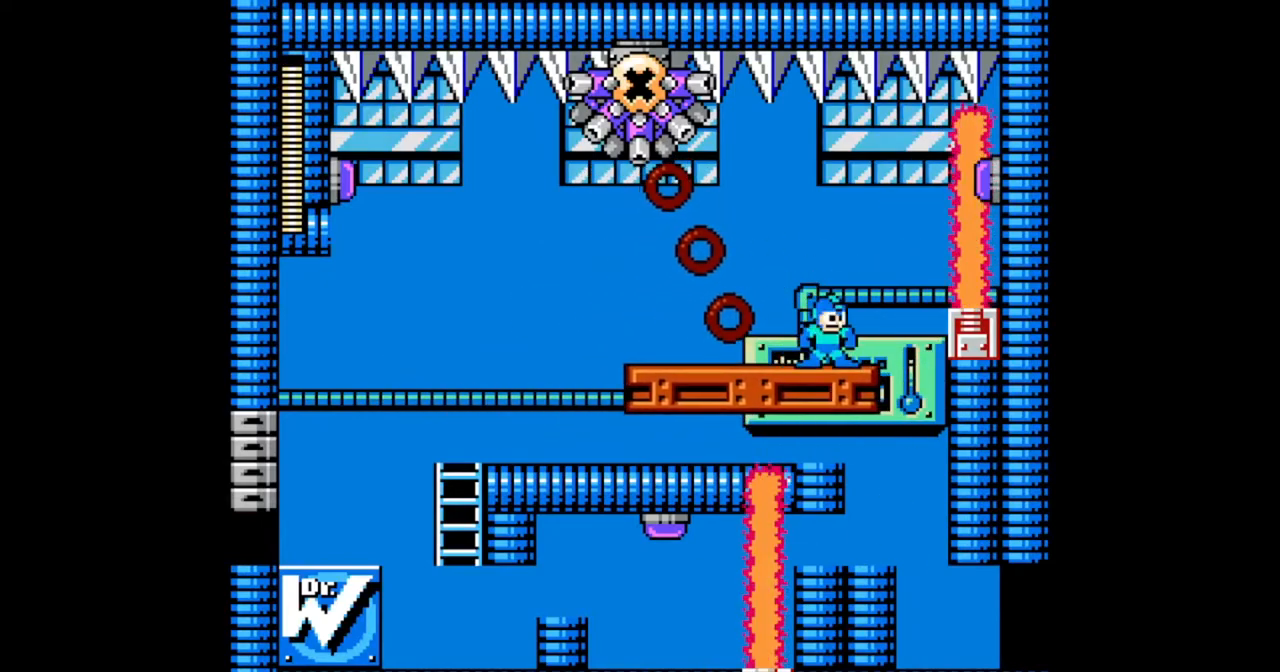
{"buttons": ["B", "DPAD_RIGHT"], "events": [[133, "DPAD_RIGHT", "down"], [367, "B", "down"]]}
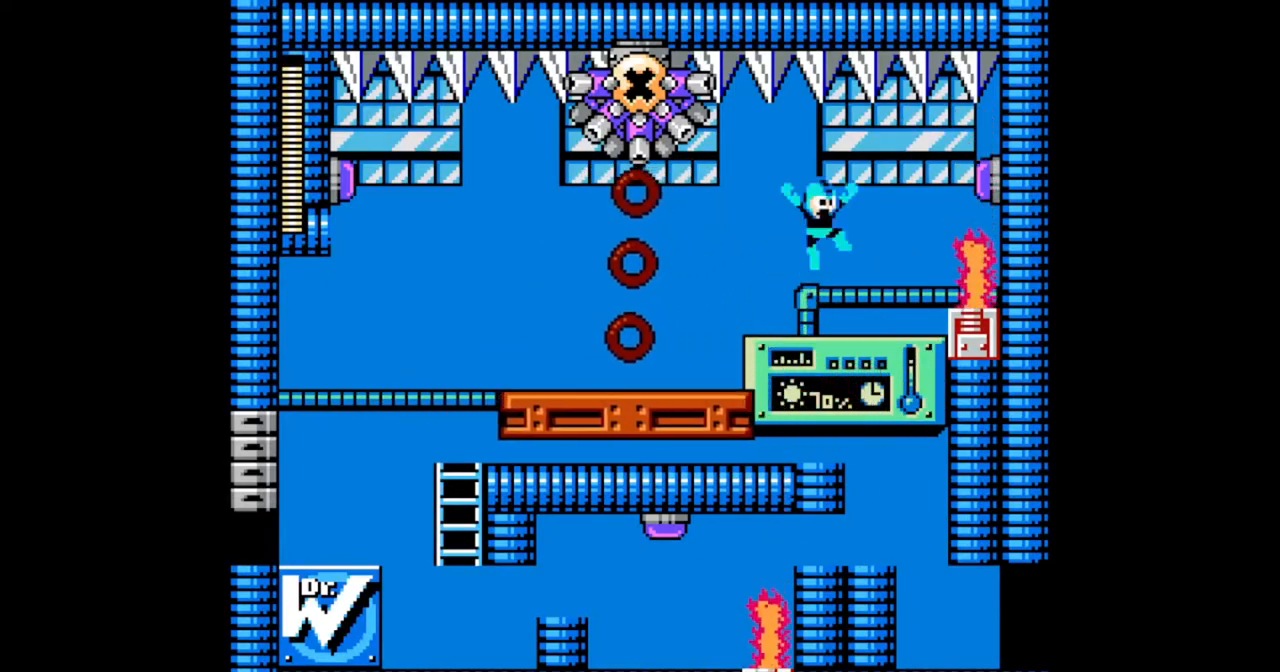
{"buttons": ["DPAD_RIGHT"], "events": [[500, "B", "up"]]}
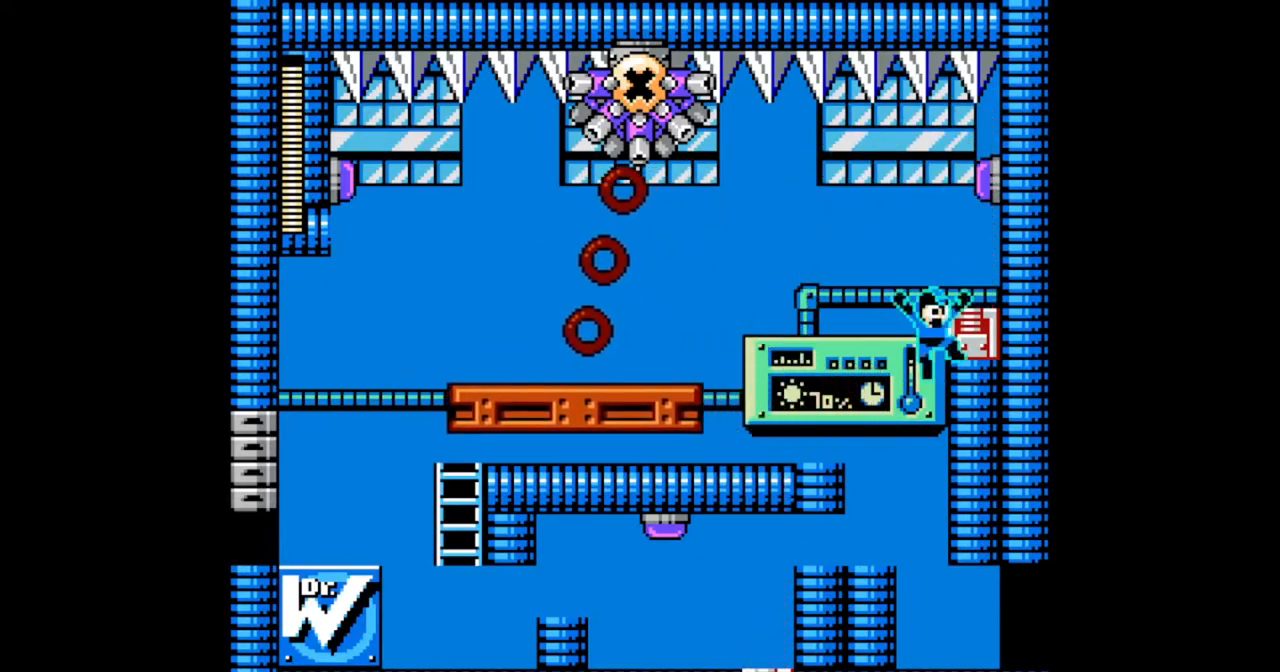
{"buttons": ["DPAD_LEFT"], "events": [[67, "DPAD_RIGHT", "up"], [300, "DPAD_LEFT", "down"], [333, "B", "down"], [500, "B", "up"]]}
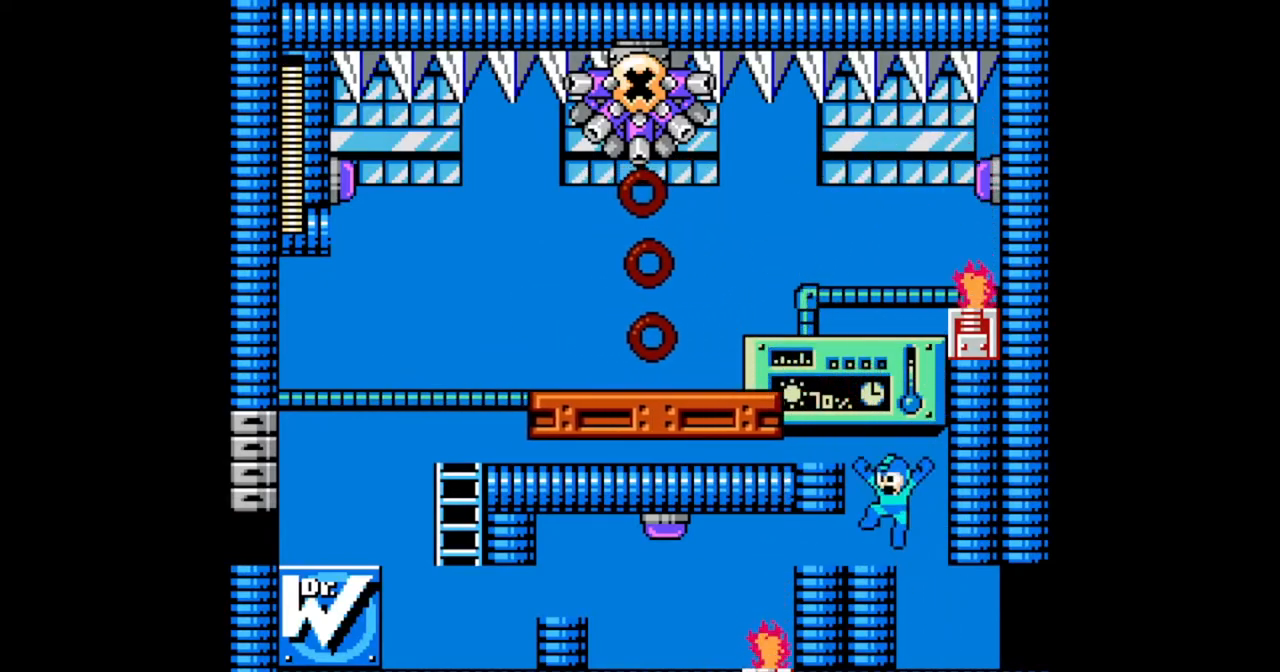
{"buttons": [], "events": [[33, "DPAD_LEFT", "up"]]}
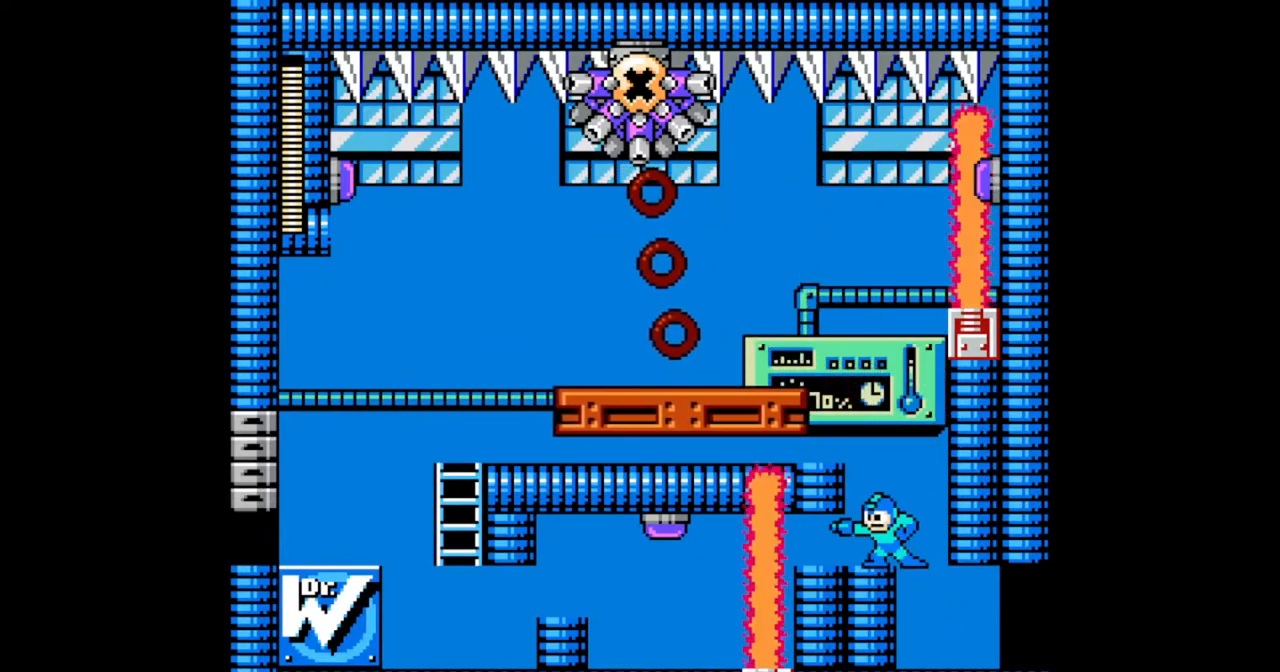
{"buttons": ["L1"], "events": [[133, "B", "down"], [133, "DPAD_LEFT", "down"], [300, "B", "up"], [400, "DPAD_LEFT", "up"], [500, "L1", "down"]]}
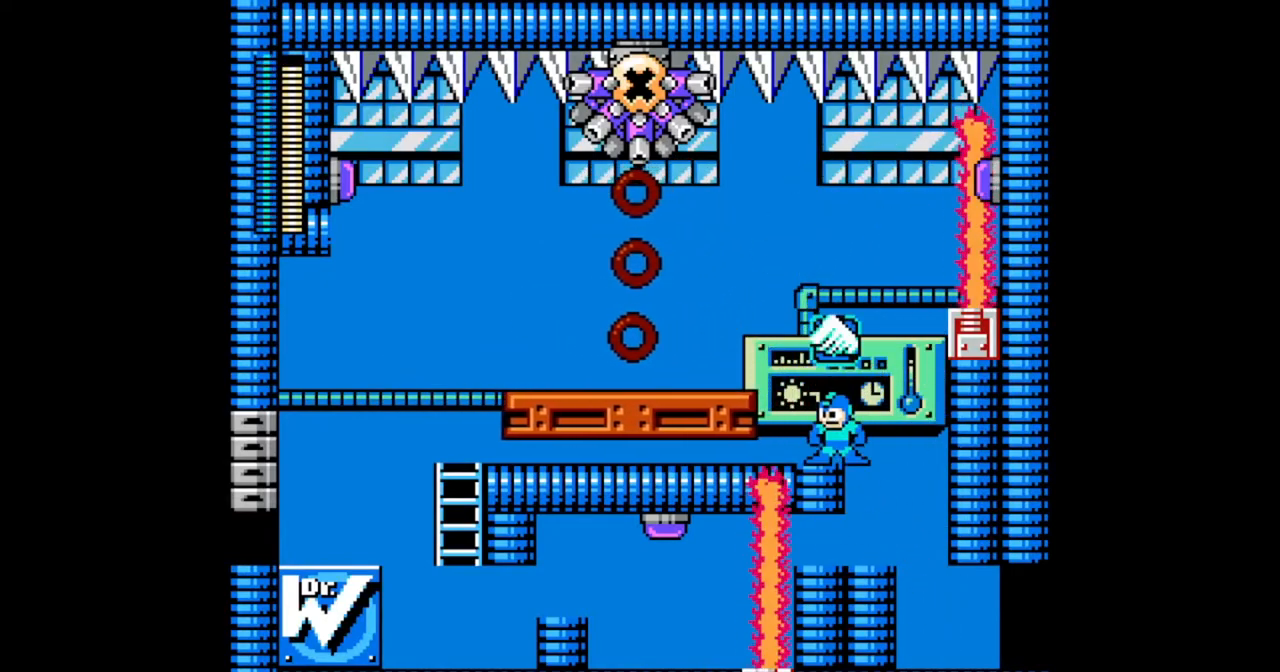
{"buttons": ["L1"], "events": [[67, "L1", "up"], [300, "L1", "down"], [367, "L1", "up"], [467, "L1", "down"]]}
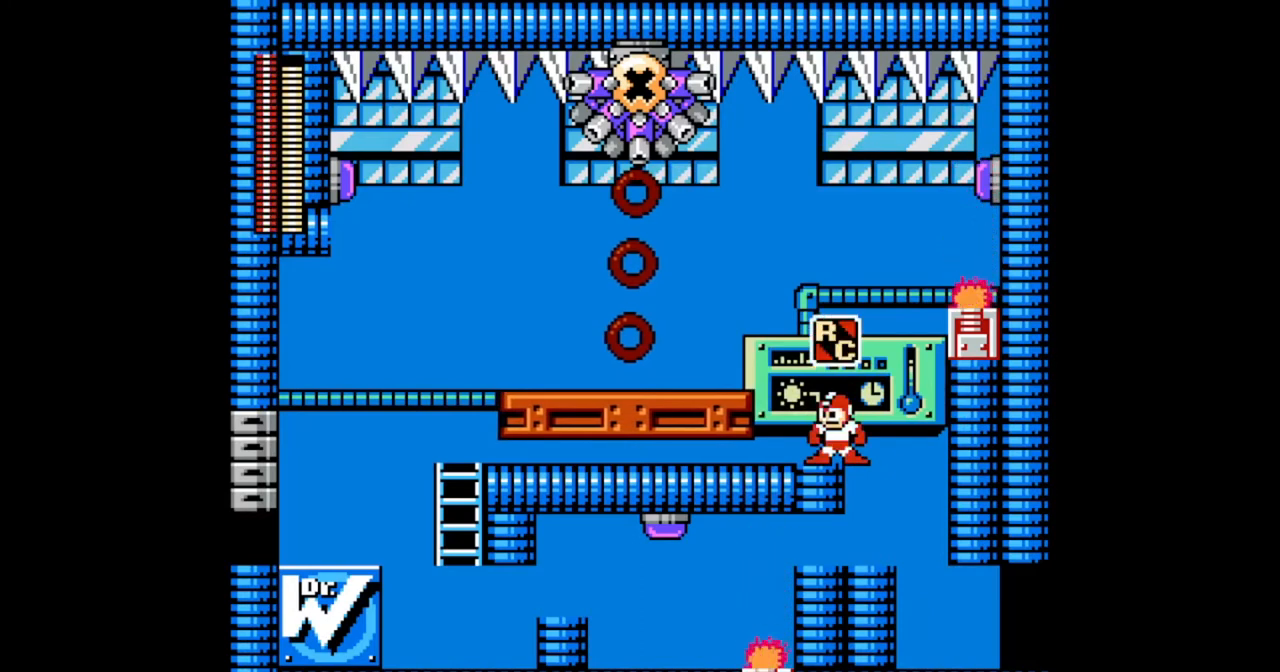
{"buttons": ["B", "DPAD_LEFT"], "events": [[100, "L1", "up"], [367, "B", "down"], [367, "DPAD_LEFT", "down"]]}
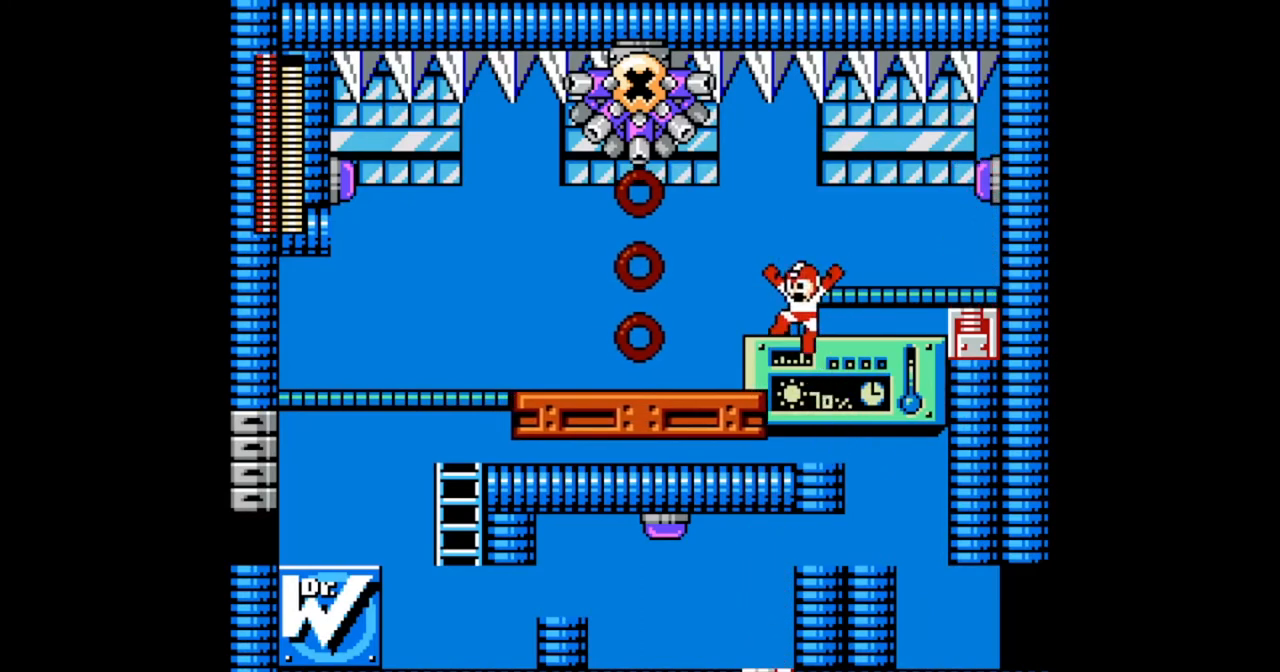
{"buttons": [], "events": [[67, "B", "up"], [100, "DPAD_LEFT", "up"], [100, "DPAD_RIGHT", "down"], [200, "DPAD_RIGHT", "up"]]}
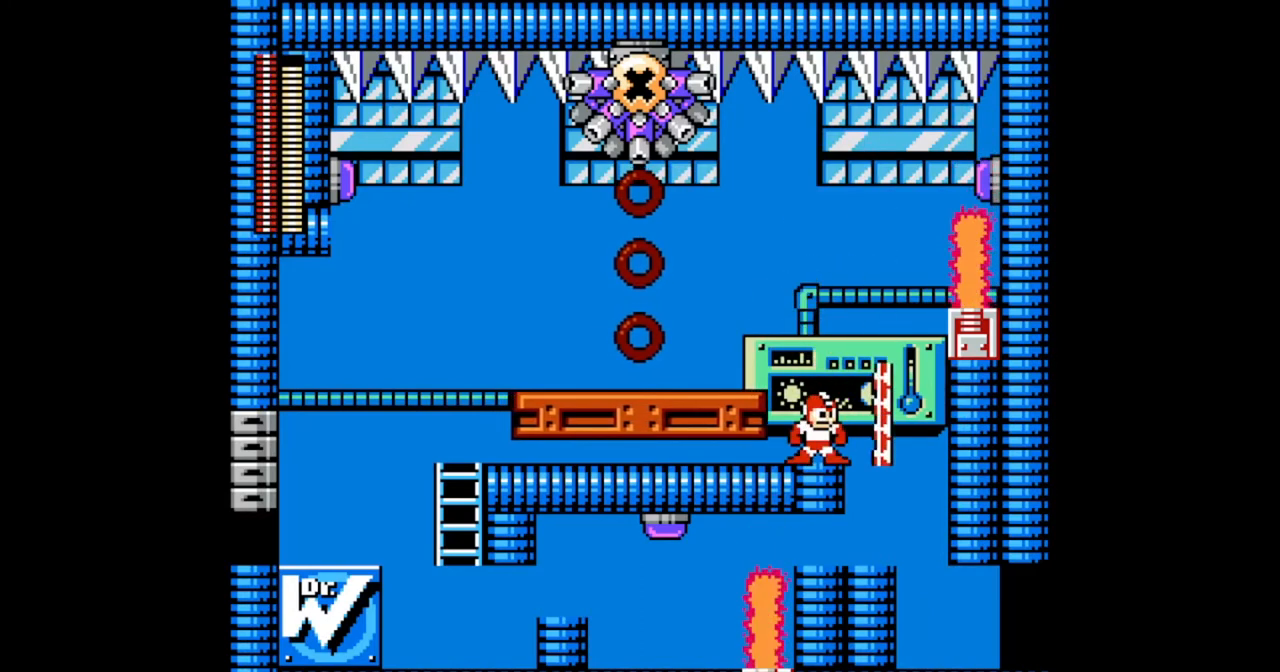
{"buttons": [], "events": []}
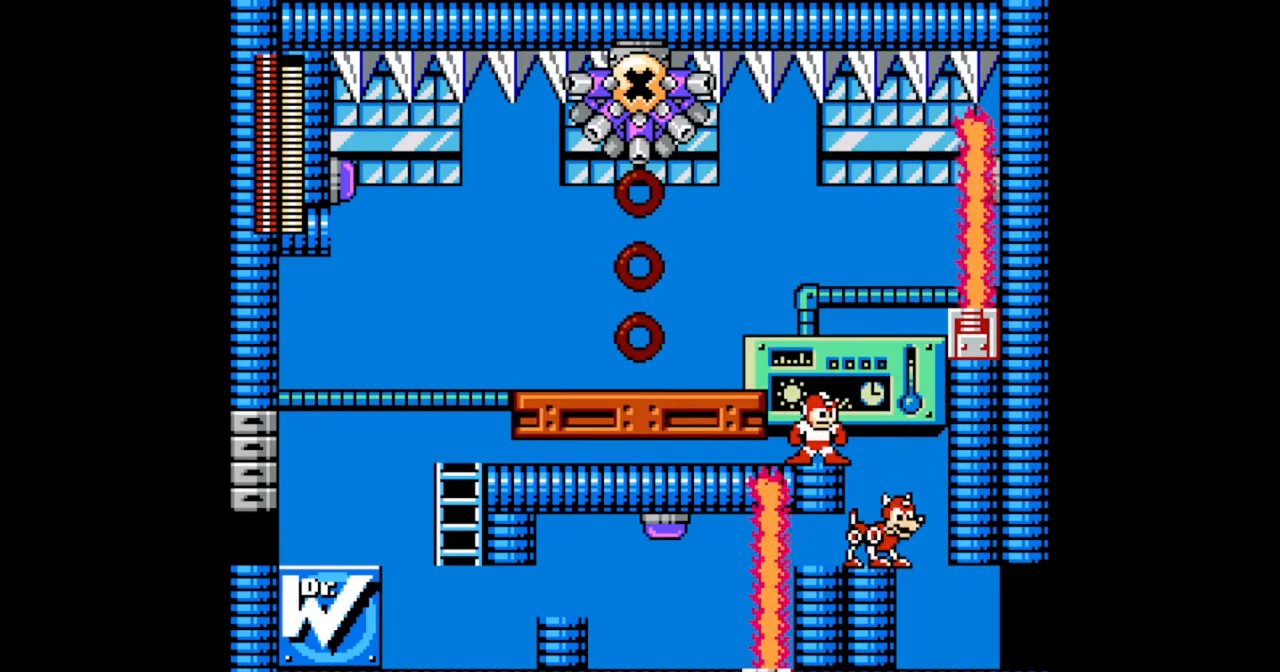
{"buttons": [], "events": []}
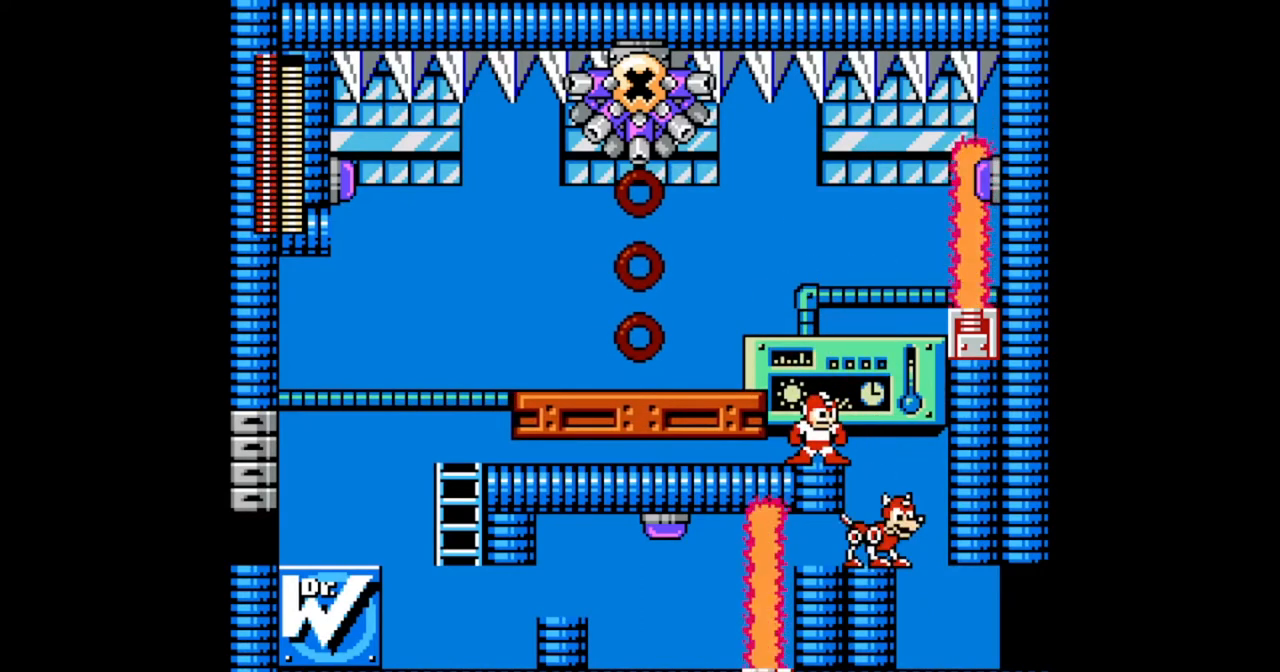
{"buttons": ["R1"], "events": [[500, "R1", "down"]]}
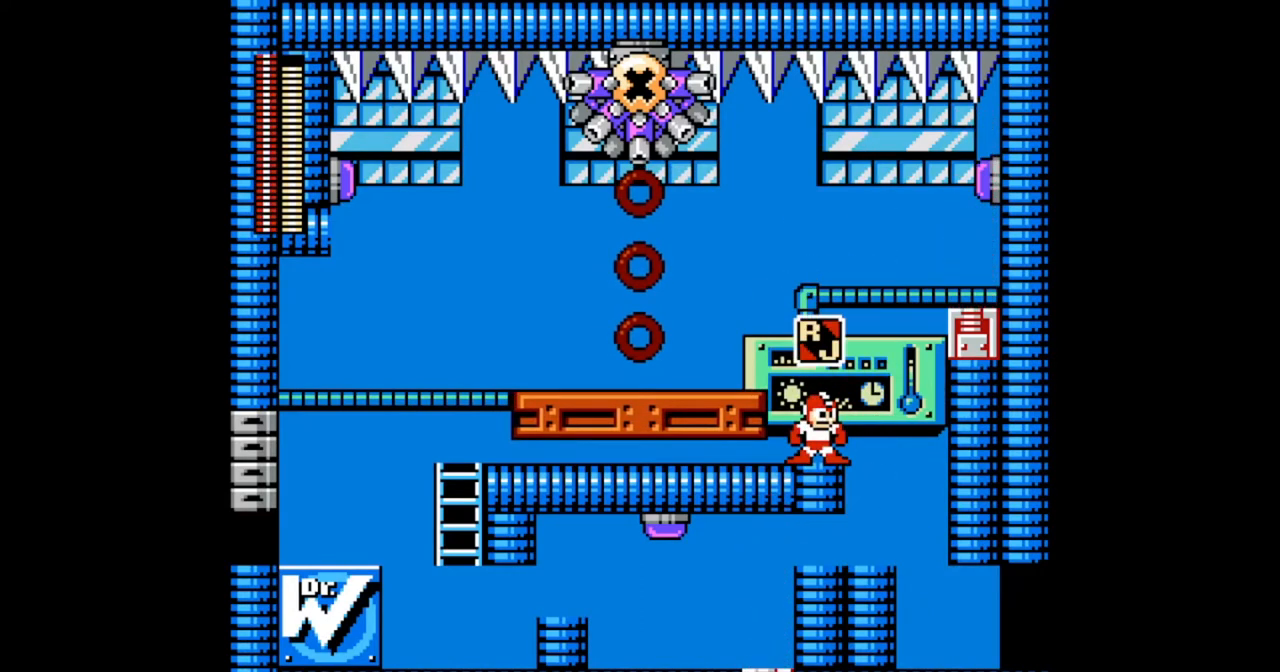
{"buttons": ["R1"], "events": [[100, "R1", "up"], [267, "L1", "down"], [300, "L1", "up"], [467, "R1", "down"]]}